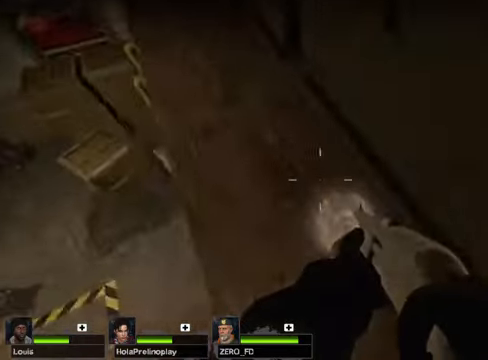
Gameplay with keyboard and mouse; each line is a JSON object with the keys and mouse buttons held at the frame after it. "events" lists presses ("down") and releases ("up") of "1", "2", "3", "4", "5", "a", "alt", "c", "caps_lock", "ctrl", "d", "e", "f", "g", "q", "r", "s", "shift", "space", "t", "tab", "v", "w", "x", "z" and "mouse_wheel" between this image and that frame as [ms after this image, input, new state], when the widget could be followed in between. "mouse_wheel" = the "wheel" button of the "mouse" list. No other keys are recorded. "wheel" means that the mouse wheel is clicked or scrolled. Not read: mouse_move.
{"keys": ["w"], "mouse": [], "events": [[34, "w", "down"]]}
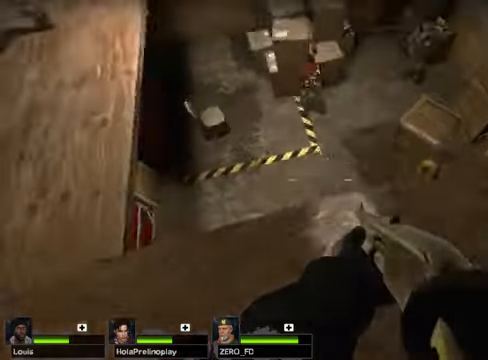
{"keys": ["w"], "mouse": [], "events": [[67, "space", "down"], [270, "space", "up"]]}
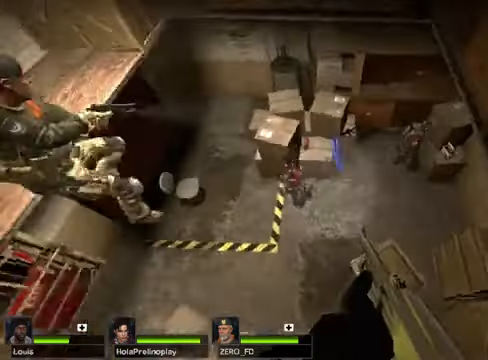
{"keys": ["w"], "mouse": [], "events": []}
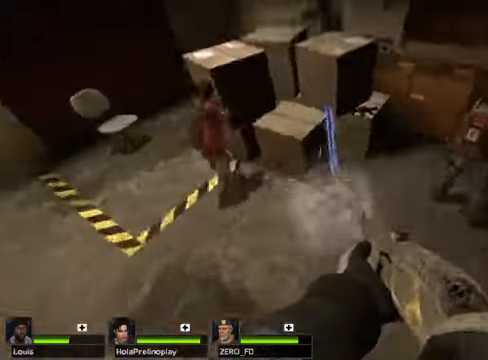
{"keys": ["e", "w"], "mouse": [], "events": [[440, "e", "down"]]}
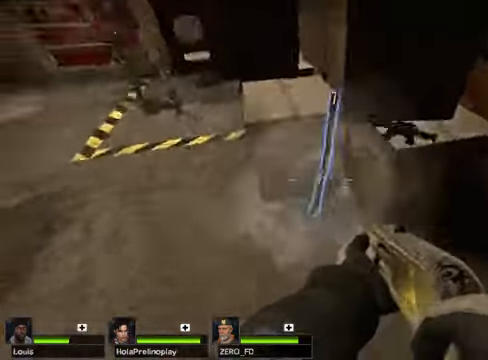
{"keys": ["e"], "mouse": [], "events": [[34, "e", "up"], [68, "w", "up"], [440, "e", "down"]]}
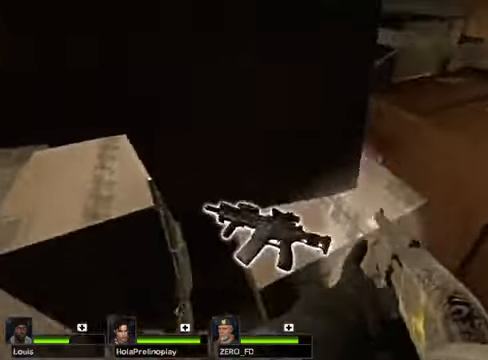
{"keys": [], "mouse": [], "events": [[68, "e", "up"]]}
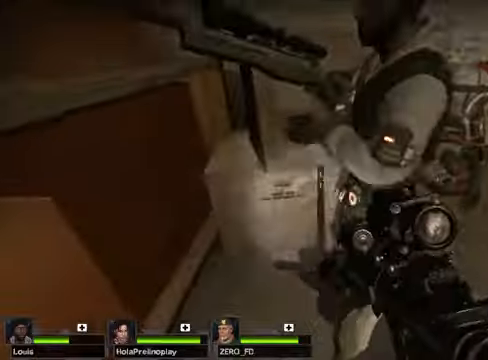
{"keys": [], "mouse": [], "events": [[237, "e", "down"], [338, "e", "up"]]}
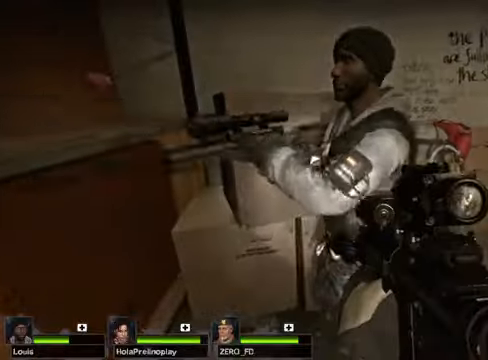
{"keys": [], "mouse": [], "events": [[270, "e", "down"], [406, "e", "up"]]}
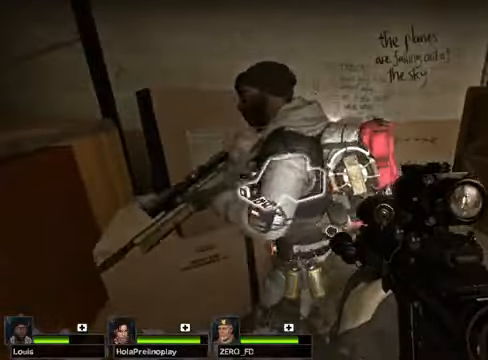
{"keys": [], "mouse": [], "events": [[372, "e", "down"], [474, "e", "up"]]}
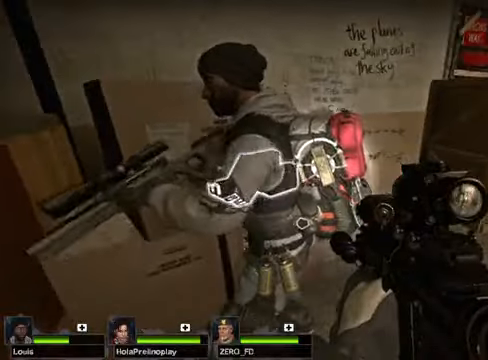
{"keys": ["w"], "mouse": [], "events": [[135, "w", "down"]]}
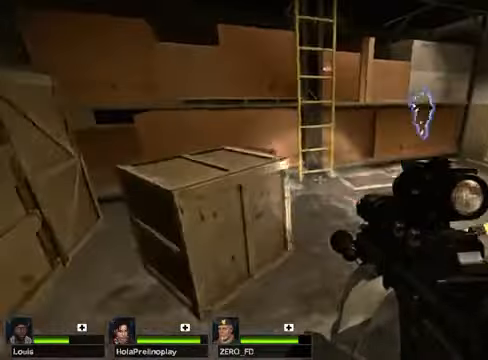
{"keys": ["w"], "mouse": [], "events": []}